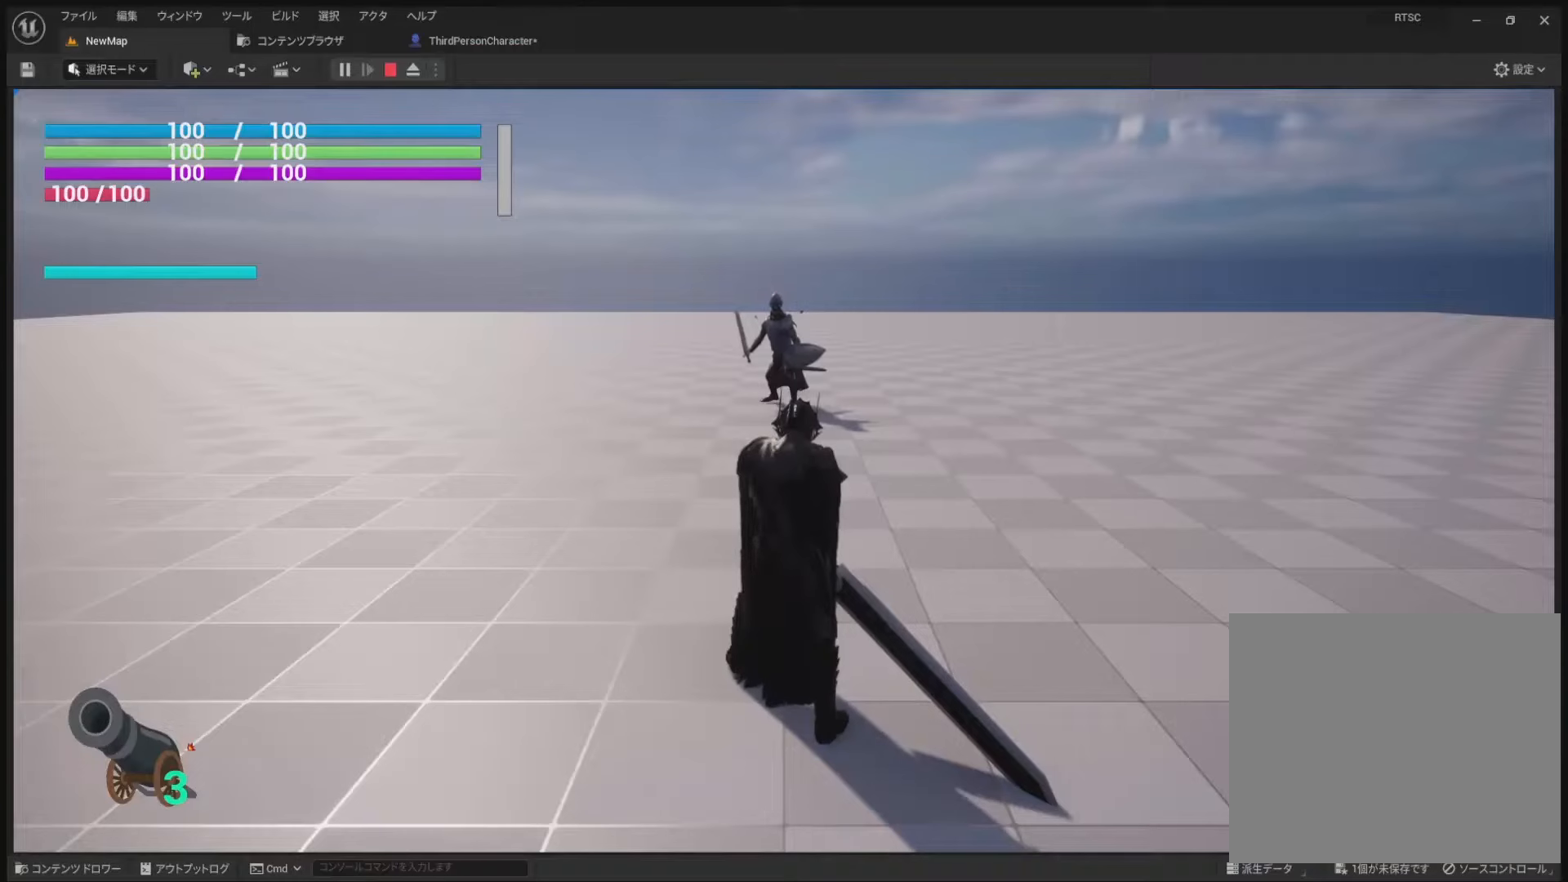
Gameplay with a controller (PlayStation layout); each line is a JSON object with the inputs held at the frame after it. "events" lists button and stick changes between this image and that frame as [ms after this image, input, new state], when the widget could be followed in between.
{"buttons": [], "left_stick": "center", "right_stick": "center", "events": []}
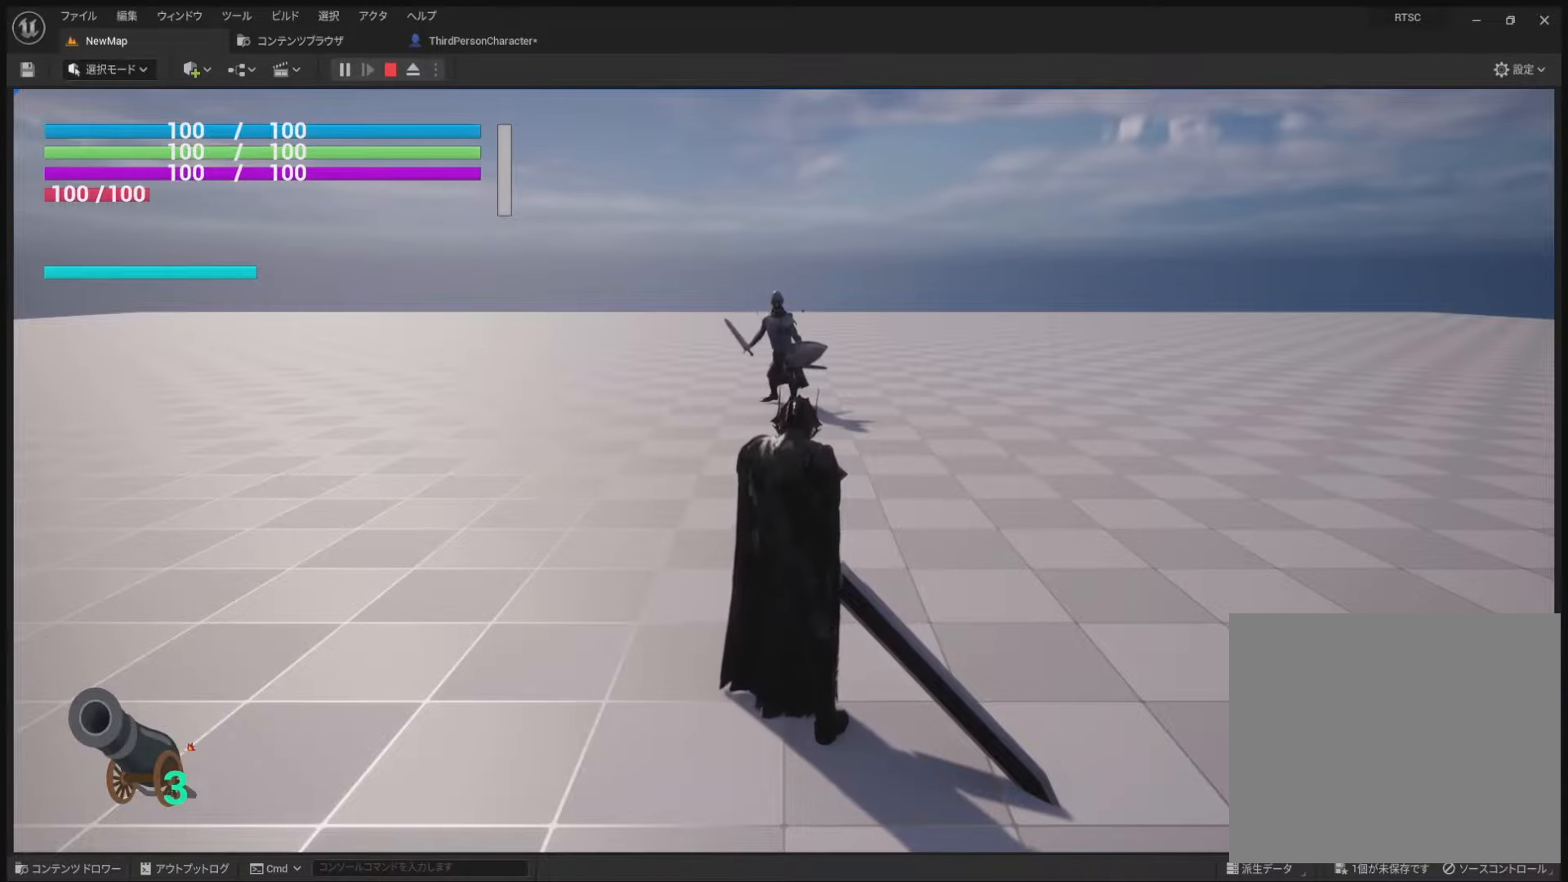
{"buttons": [], "left_stick": "center", "right_stick": "center", "events": []}
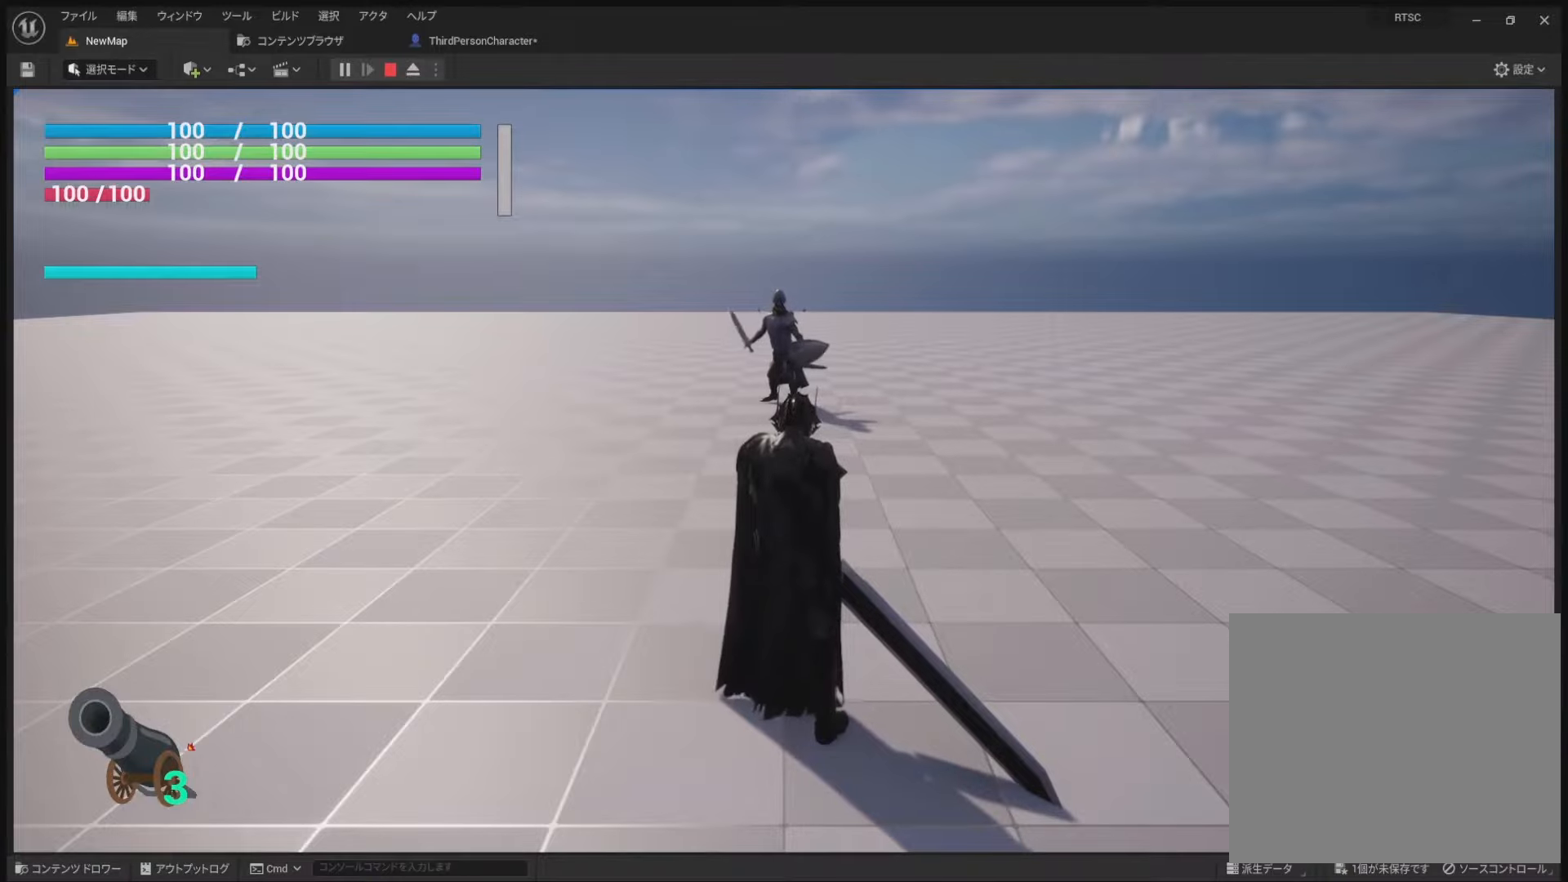
{"buttons": [], "left_stick": "center", "right_stick": "center", "events": []}
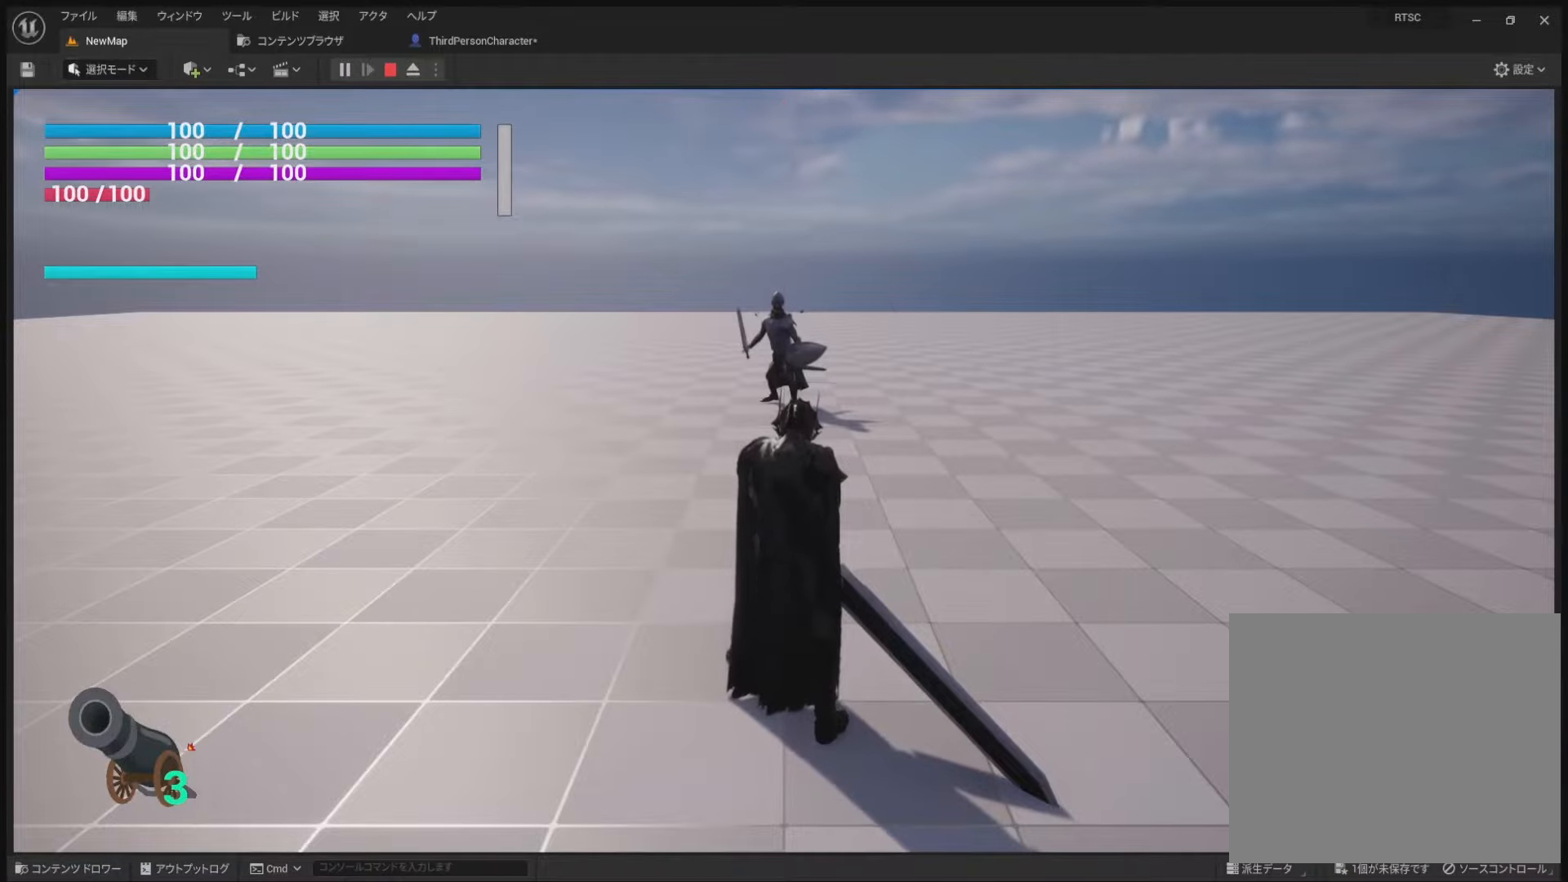
{"buttons": ["R2"], "left_stick": "center", "right_stick": "center", "events": [[33, "R2", "down"]]}
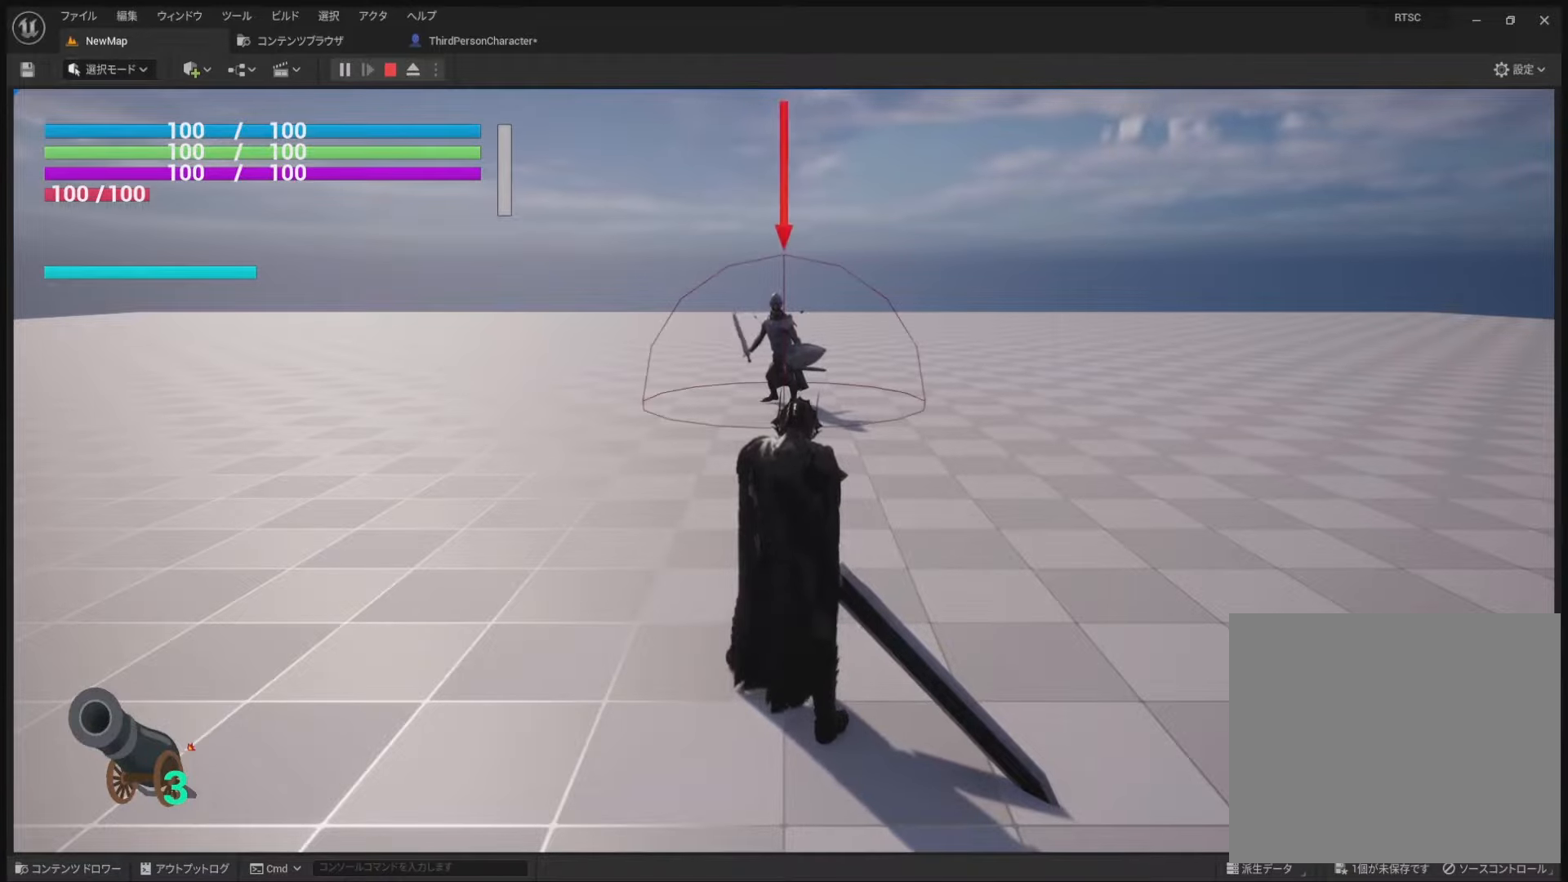
{"buttons": ["R2"], "left_stick": "center", "right_stick": "center", "events": []}
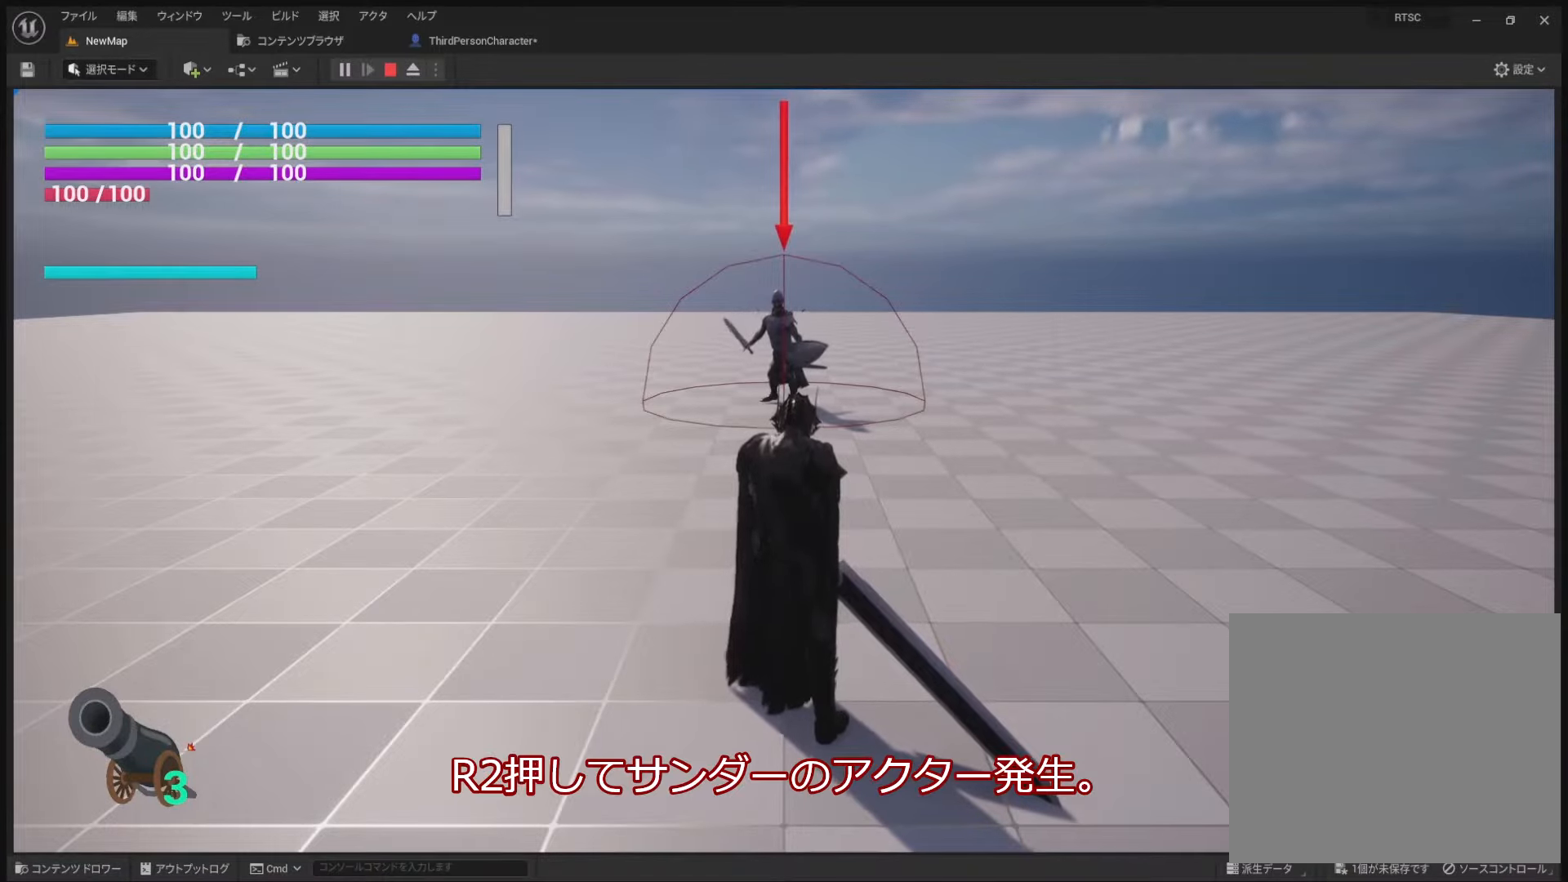
{"buttons": ["R2"], "left_stick": "center", "right_stick": "center", "events": []}
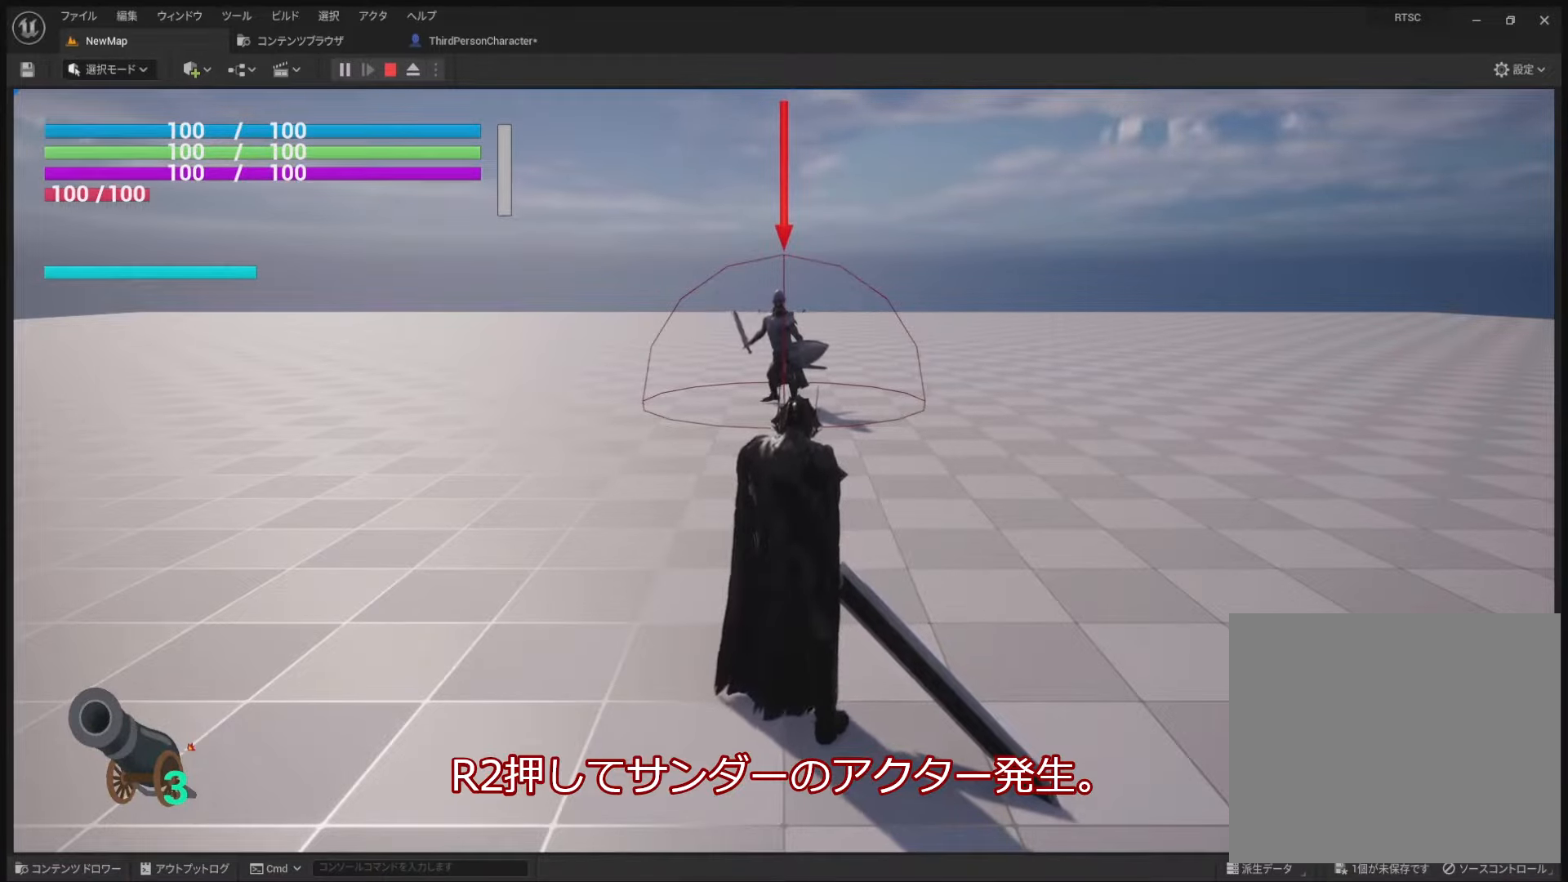
{"buttons": ["R2"], "left_stick": "center", "right_stick": "center", "events": []}
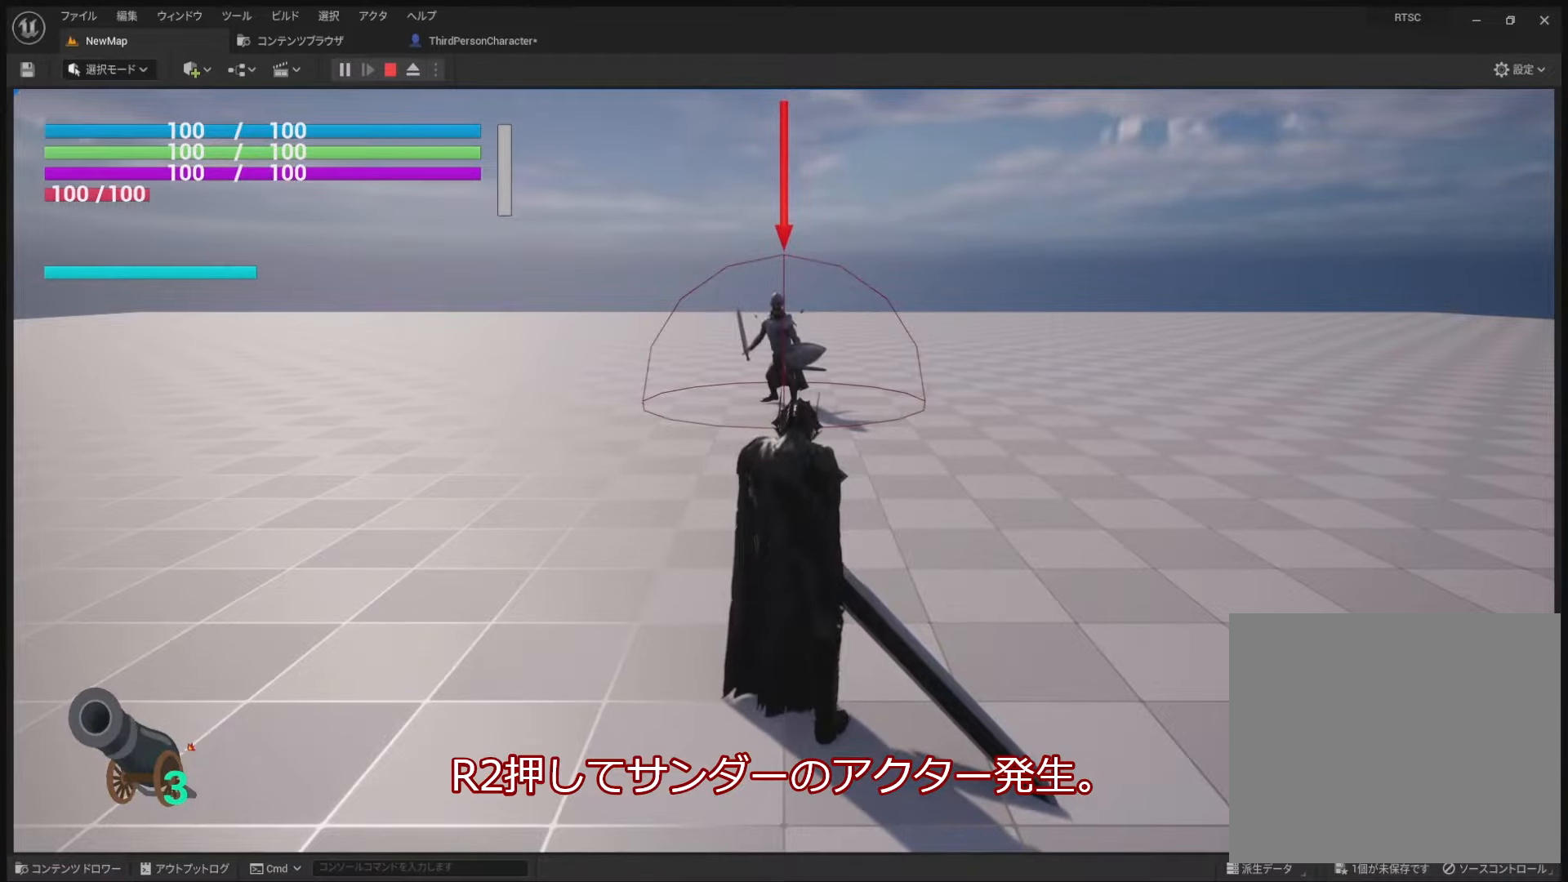
{"buttons": ["R2"], "left_stick": "center", "right_stick": "center", "events": []}
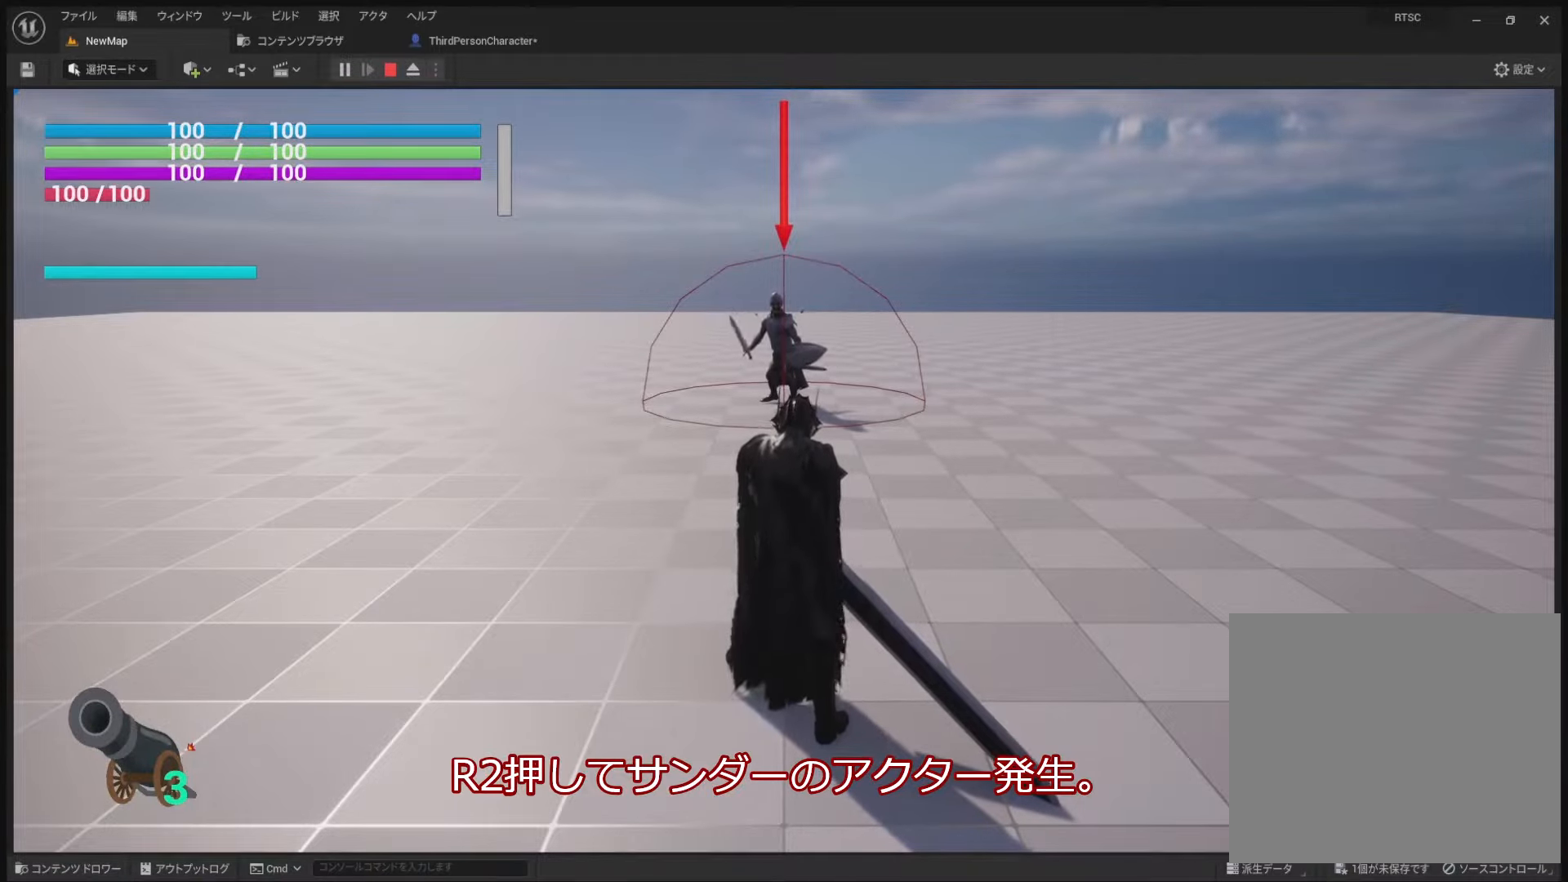
{"buttons": ["R2"], "left_stick": "center", "right_stick": "center", "events": []}
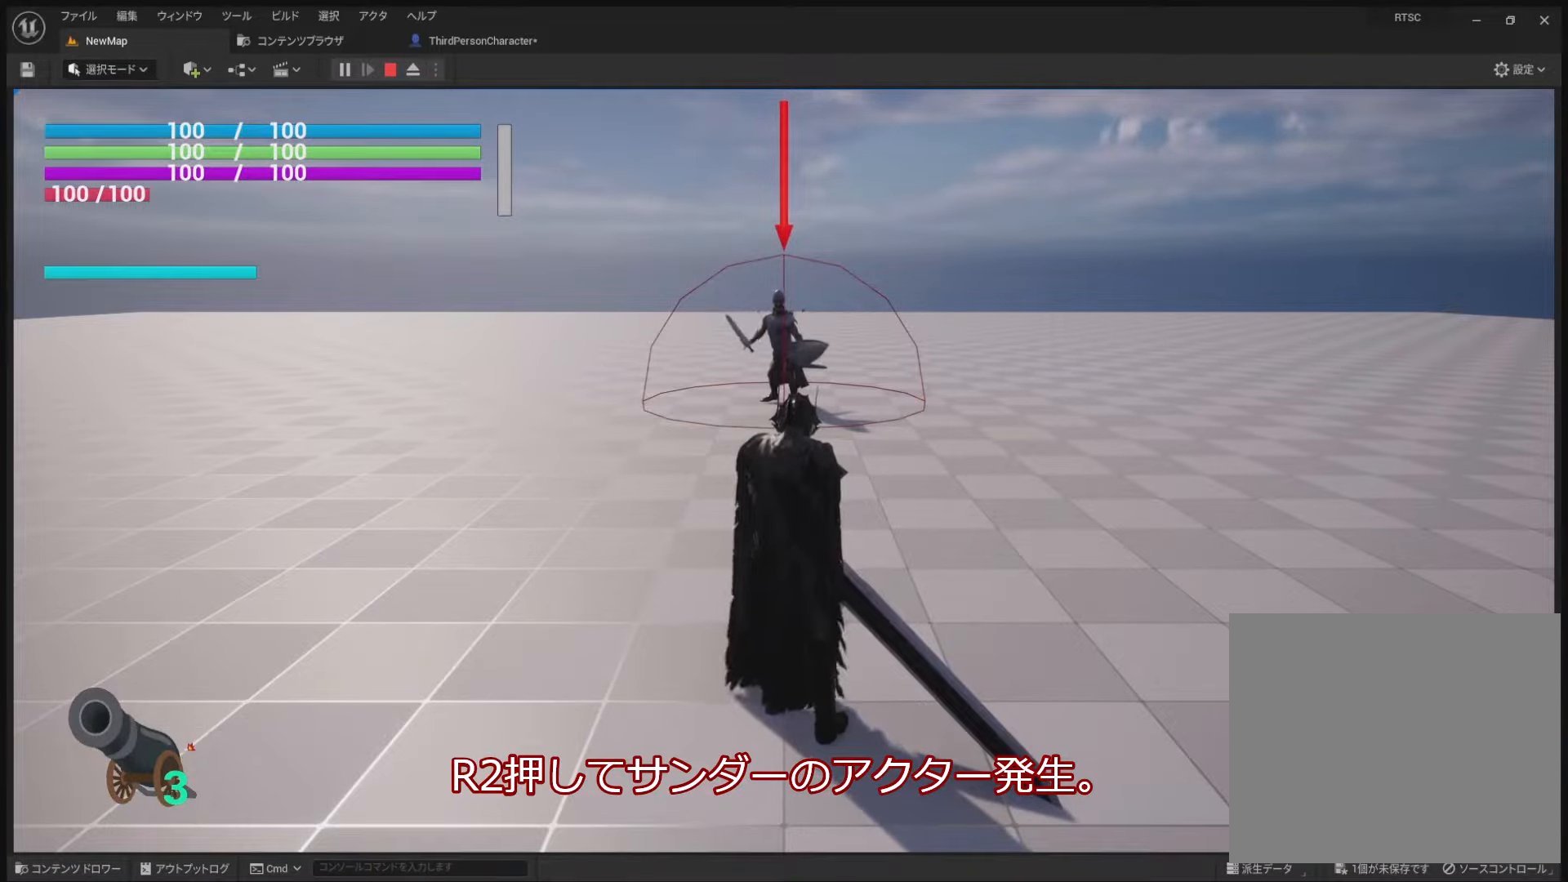
{"buttons": ["R2"], "left_stick": "center", "right_stick": "center", "events": []}
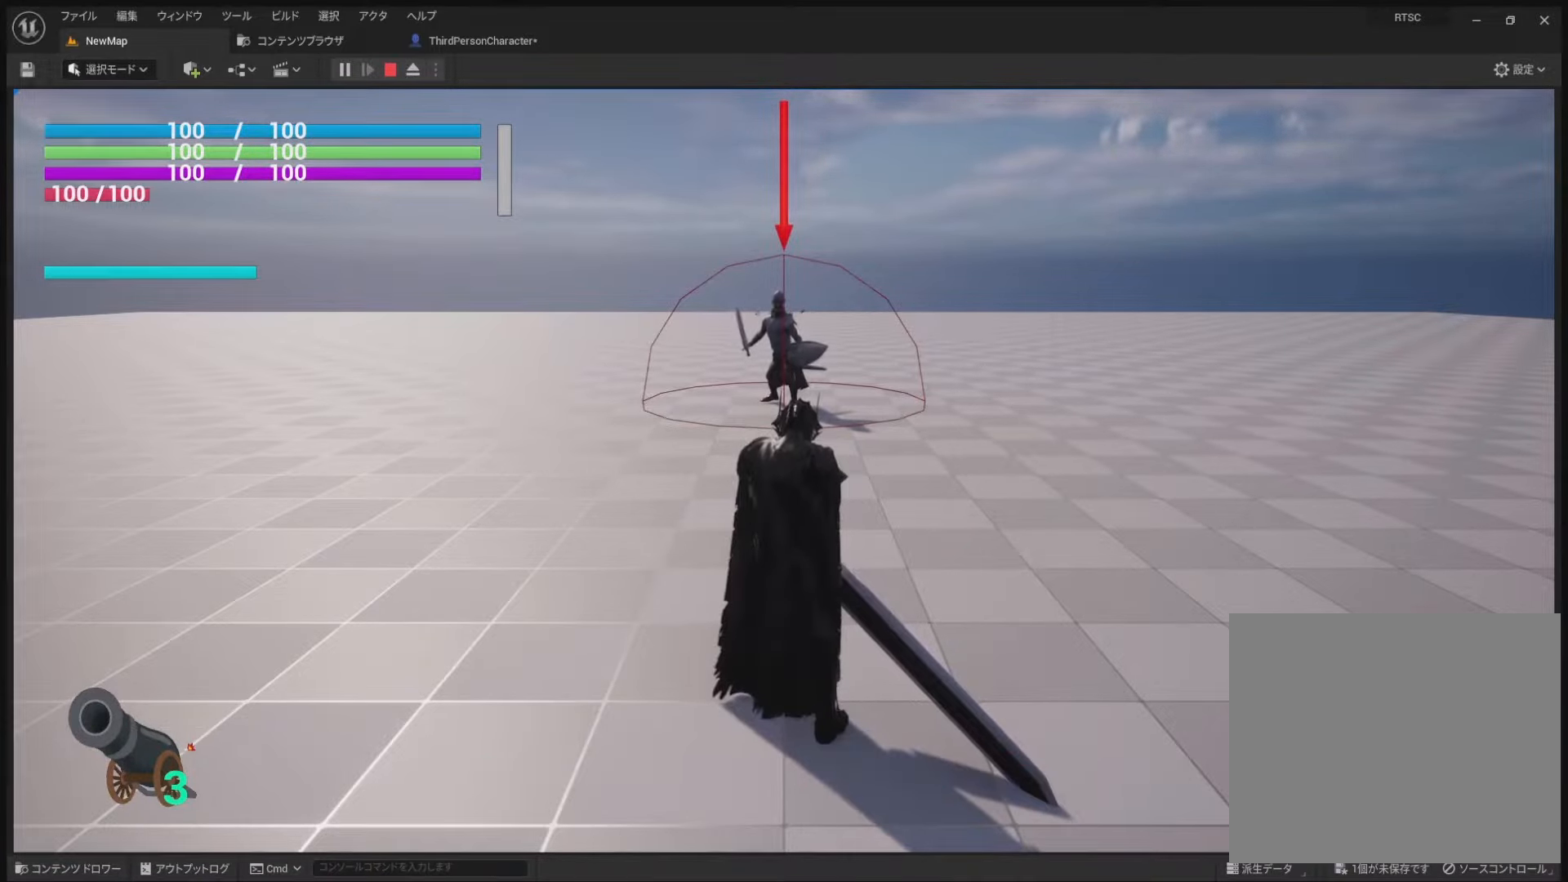
{"buttons": ["R2"], "left_stick": "center", "right_stick": "center", "events": []}
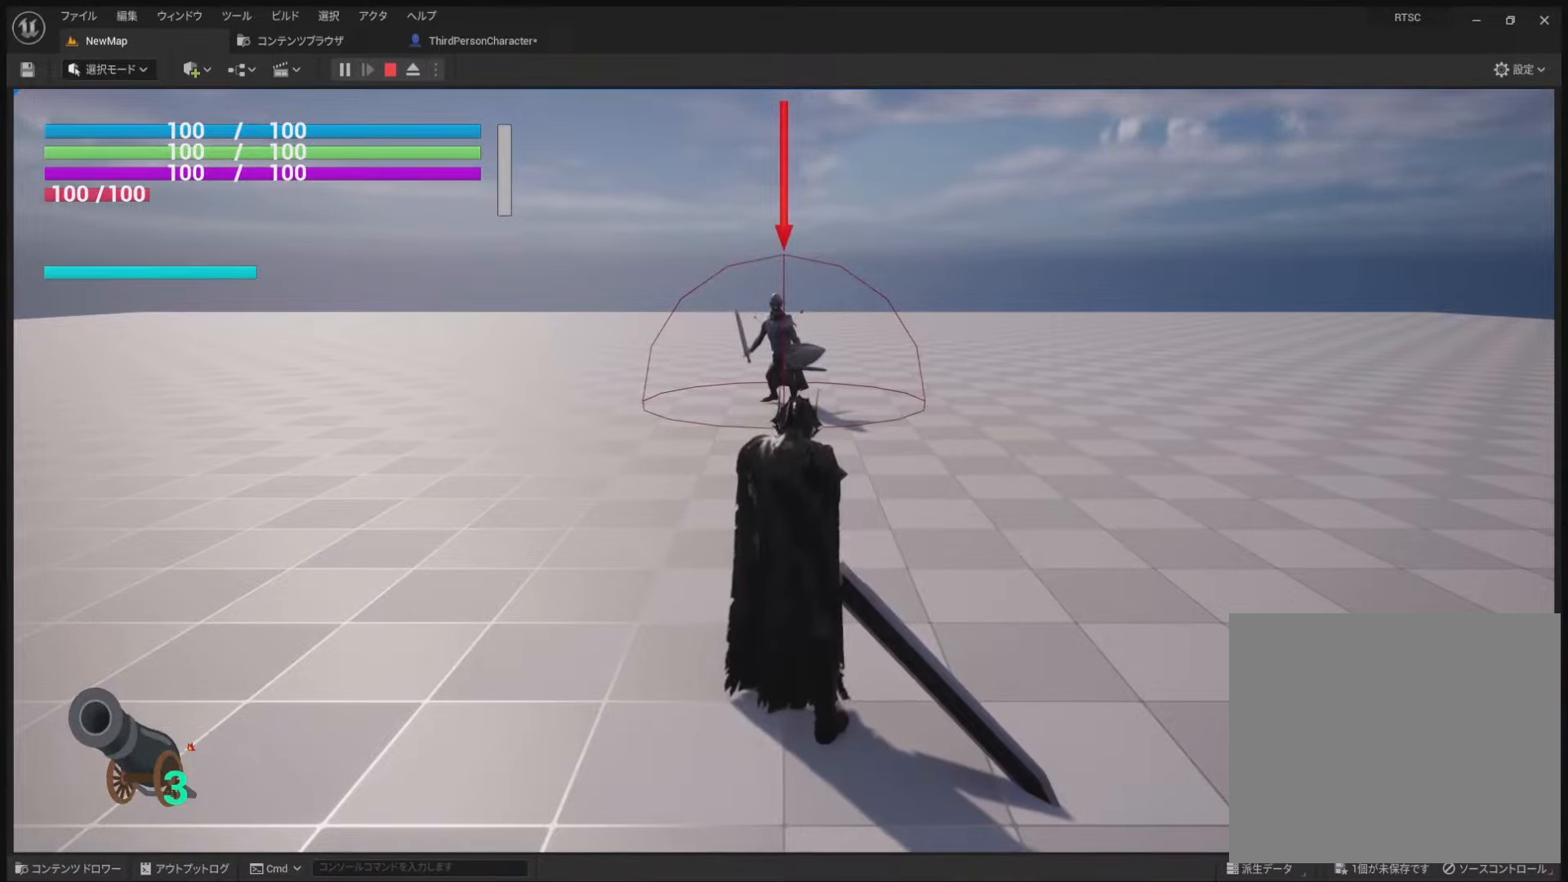
{"buttons": [], "left_stick": "center", "right_stick": "center", "events": [[384, "R2", "up"]]}
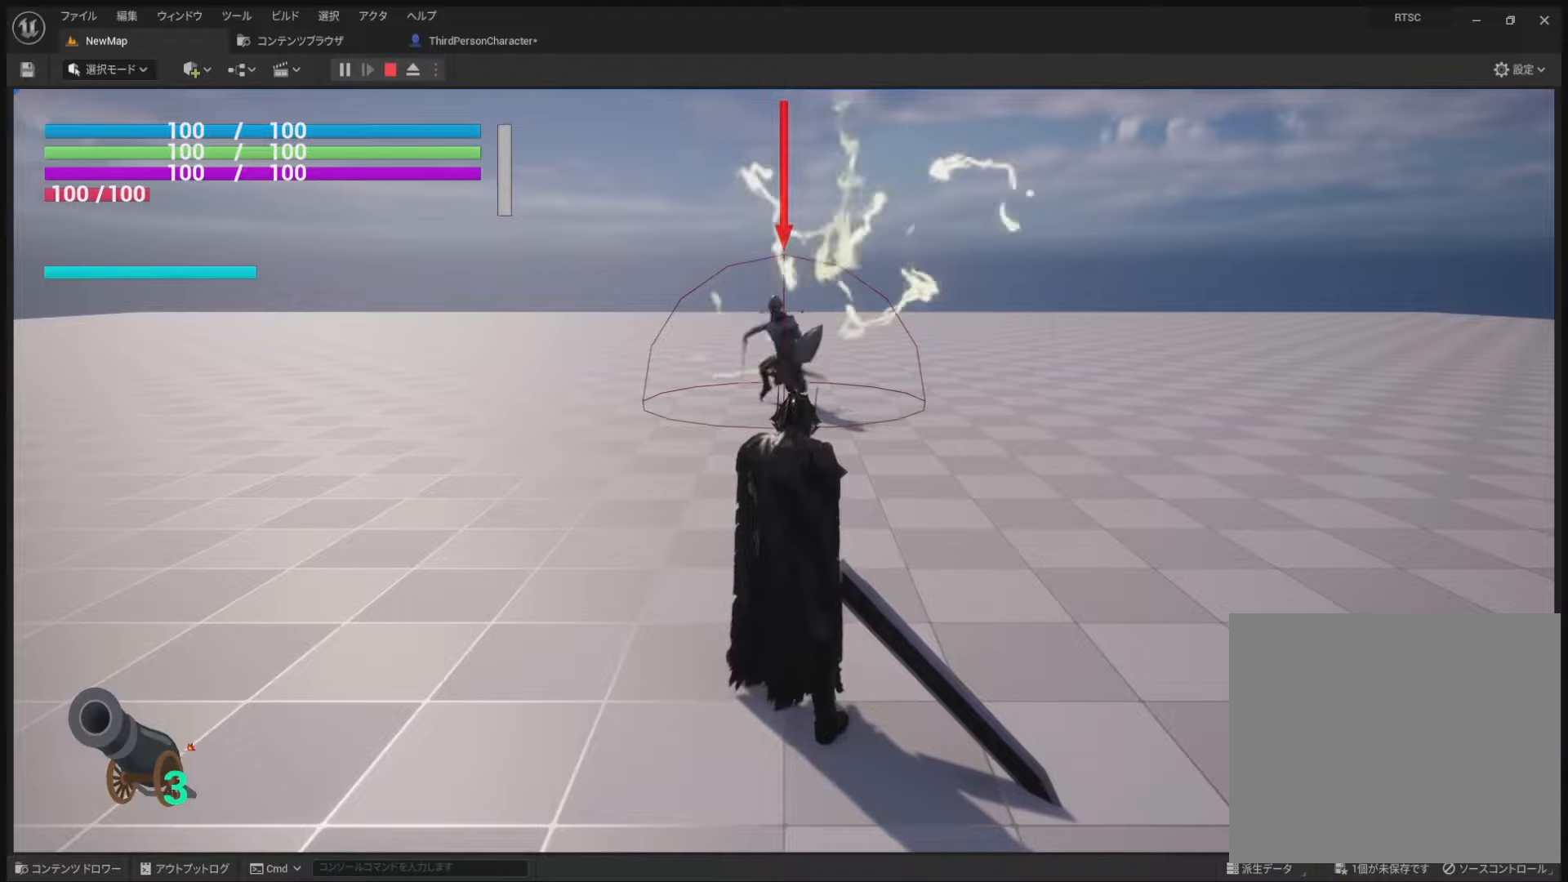
{"buttons": [], "left_stick": "center", "right_stick": "center", "events": []}
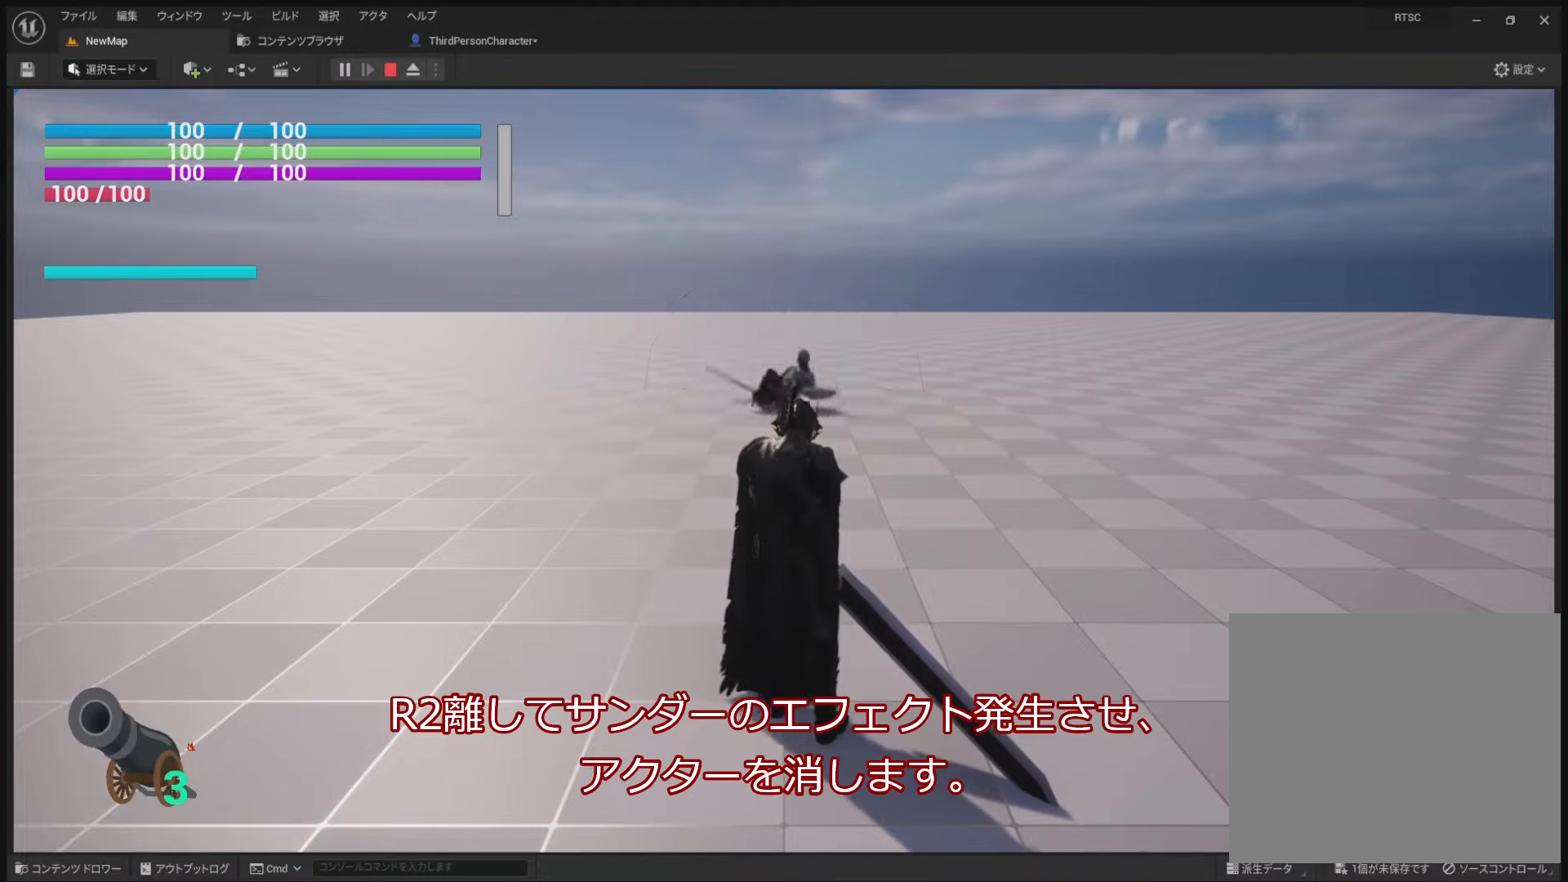
{"buttons": [], "left_stick": "center", "right_stick": "center", "events": []}
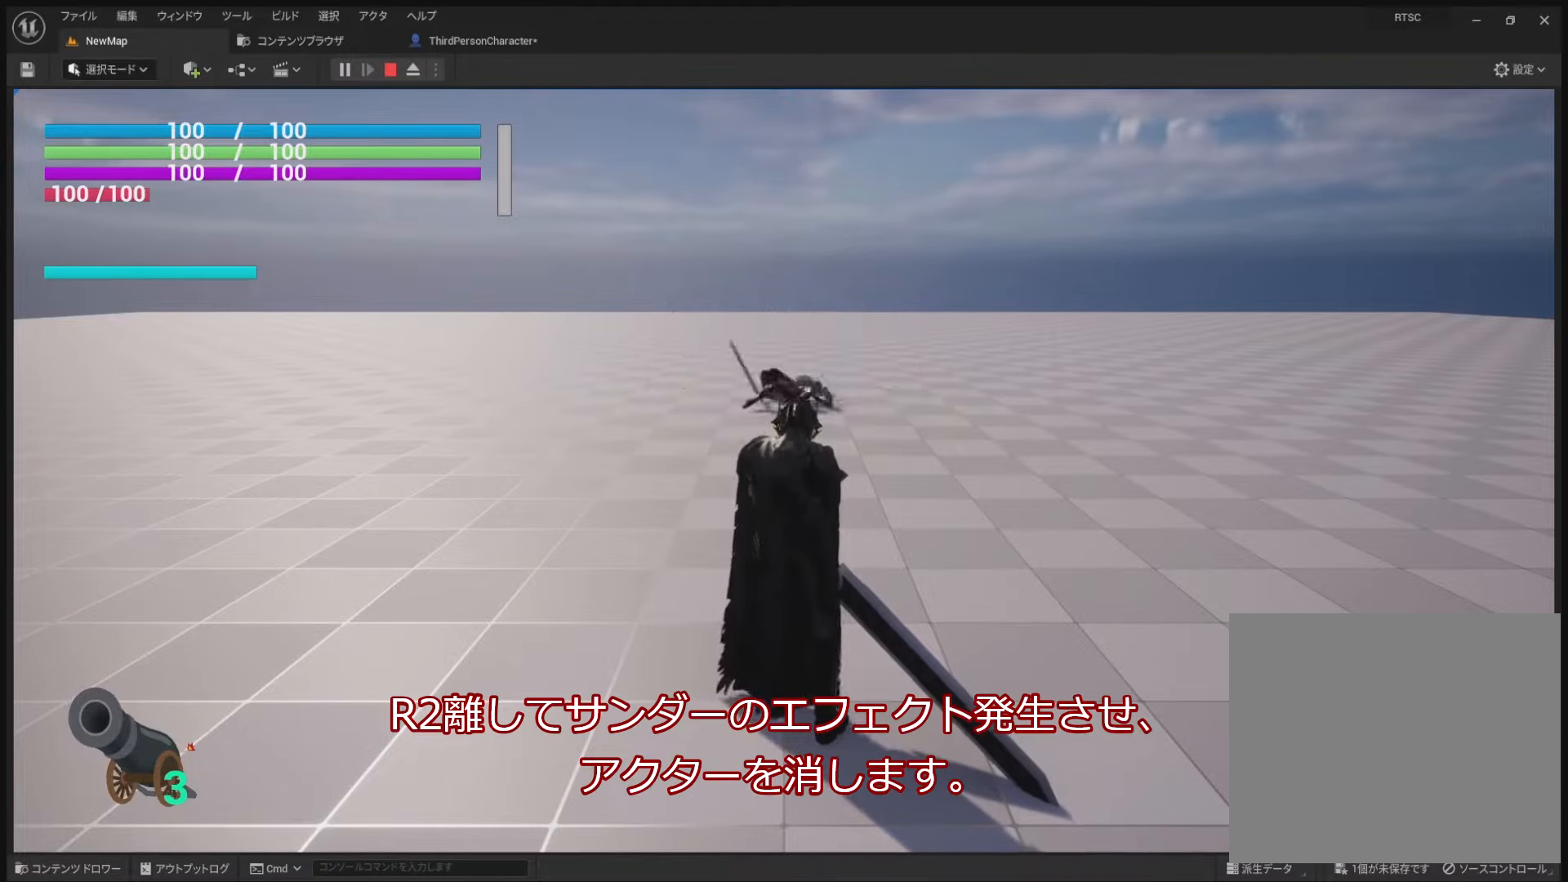
{"buttons": [], "left_stick": "center", "right_stick": "center", "events": []}
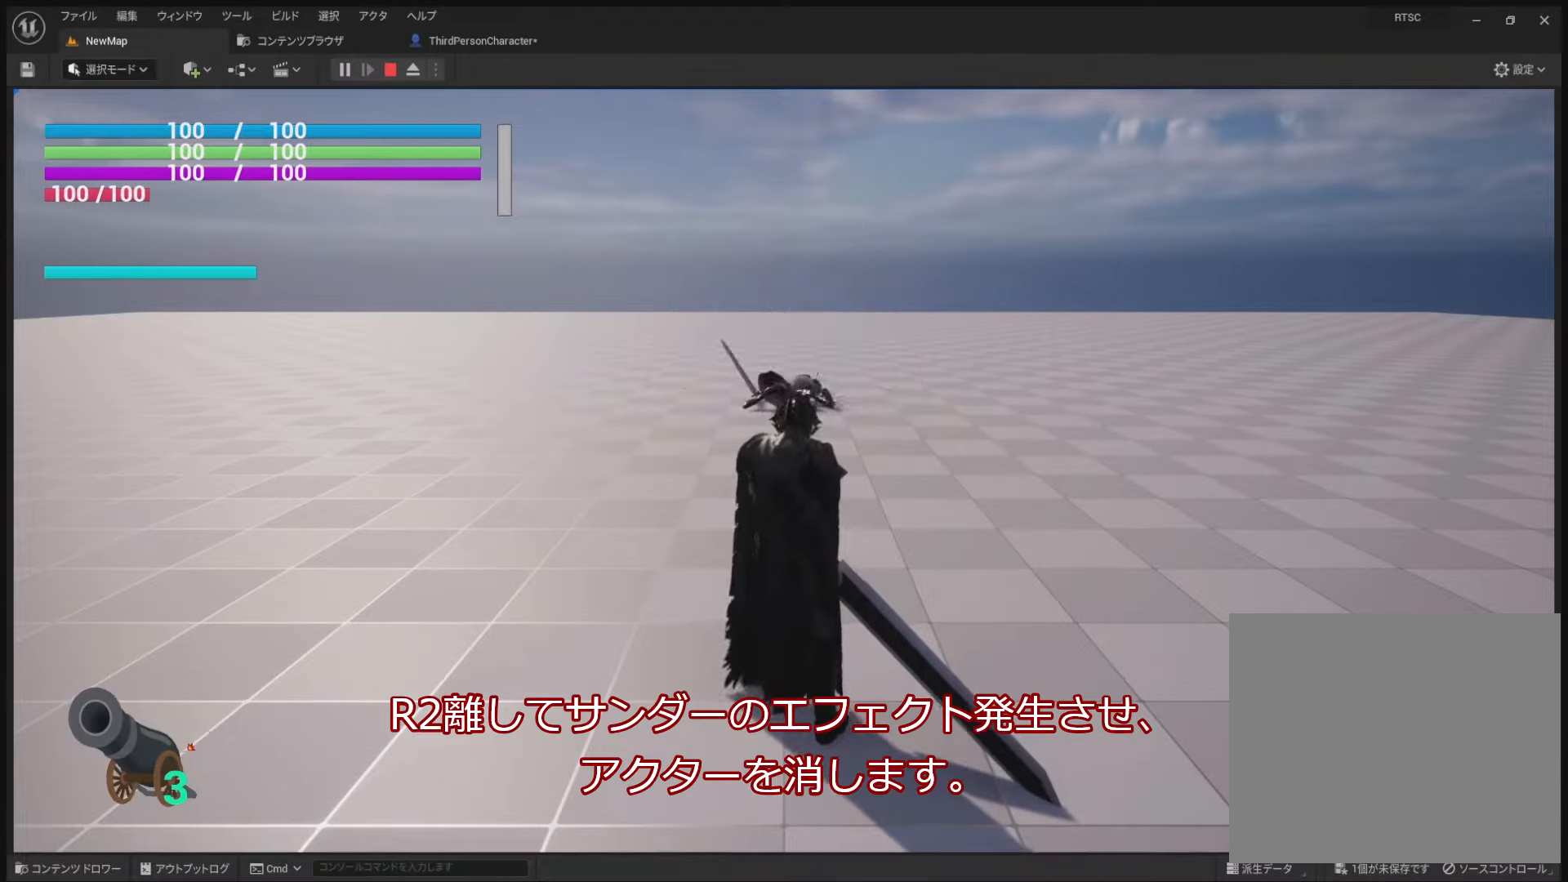
{"buttons": [], "left_stick": "center", "right_stick": "center", "events": []}
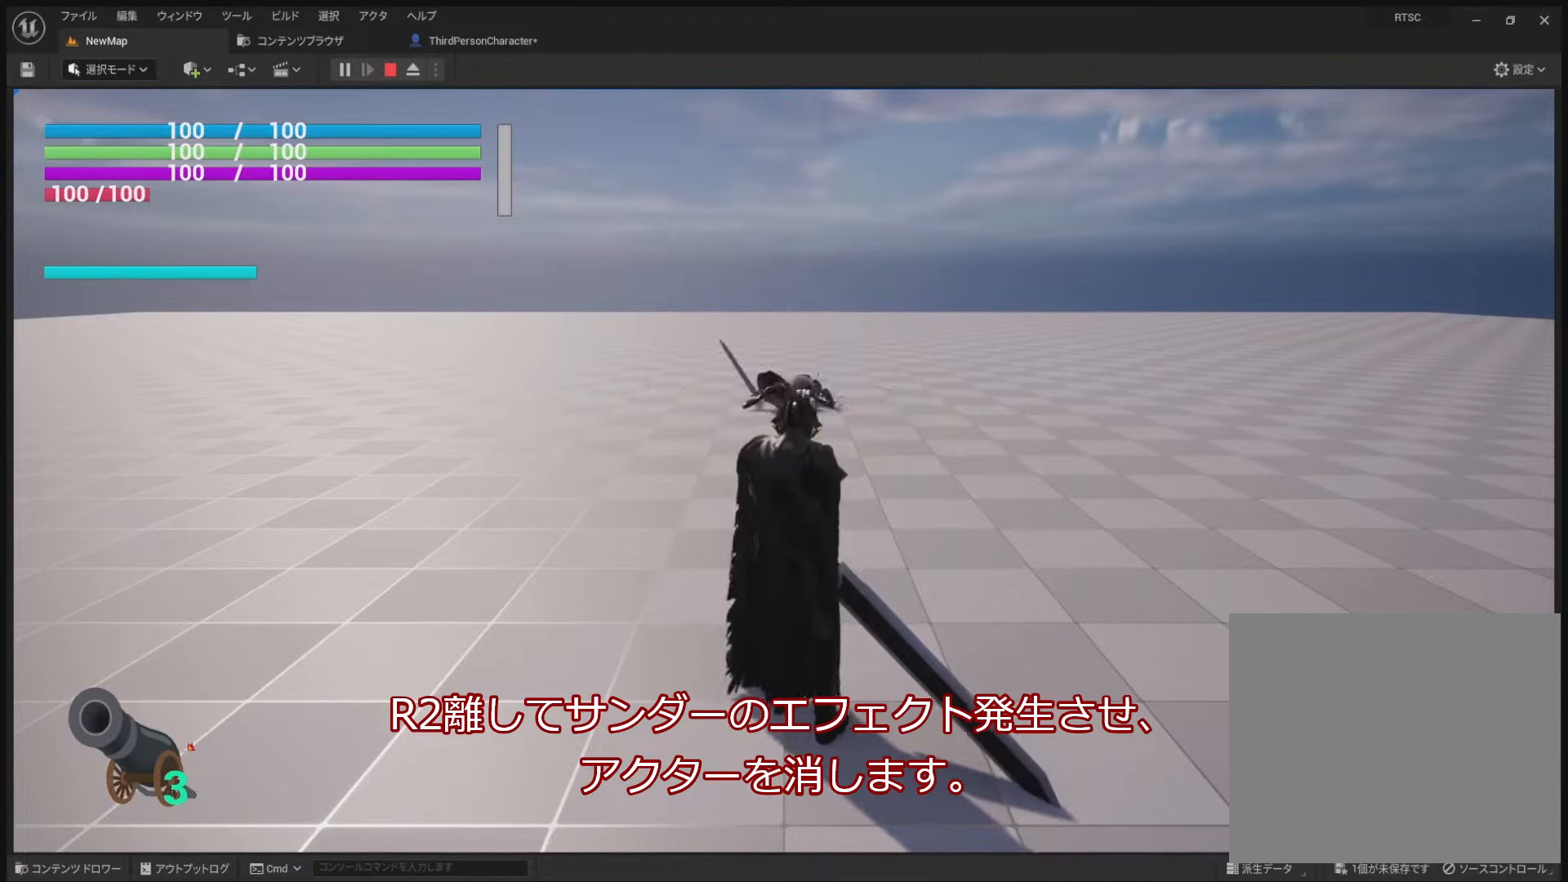
{"buttons": [], "left_stick": "center", "right_stick": "center", "events": []}
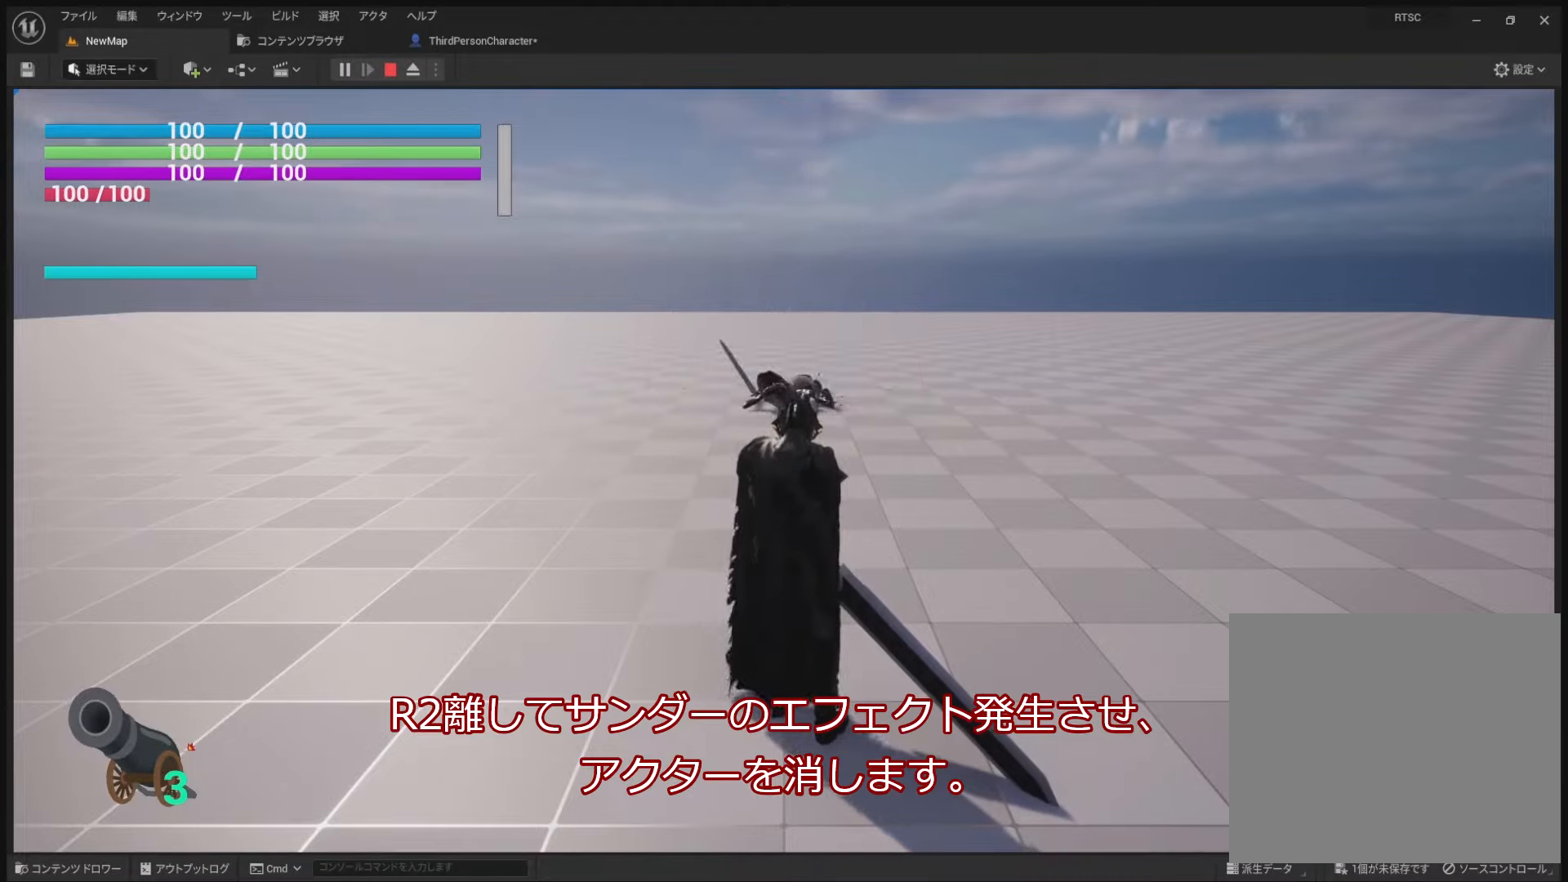
{"buttons": [], "left_stick": "center", "right_stick": "center", "events": []}
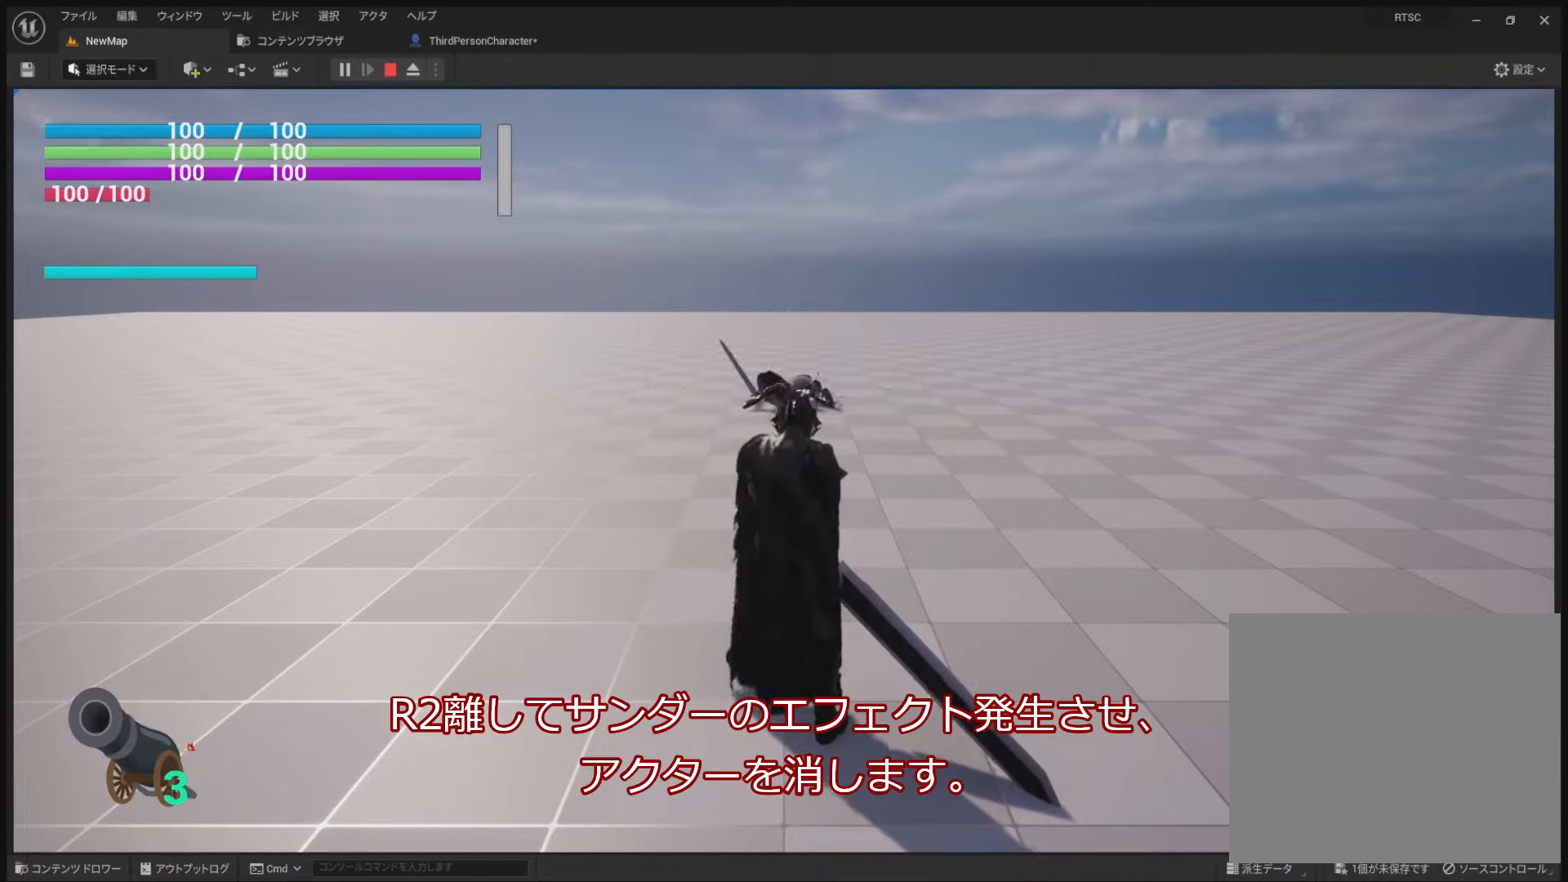
{"buttons": [], "left_stick": "center", "right_stick": "center", "events": []}
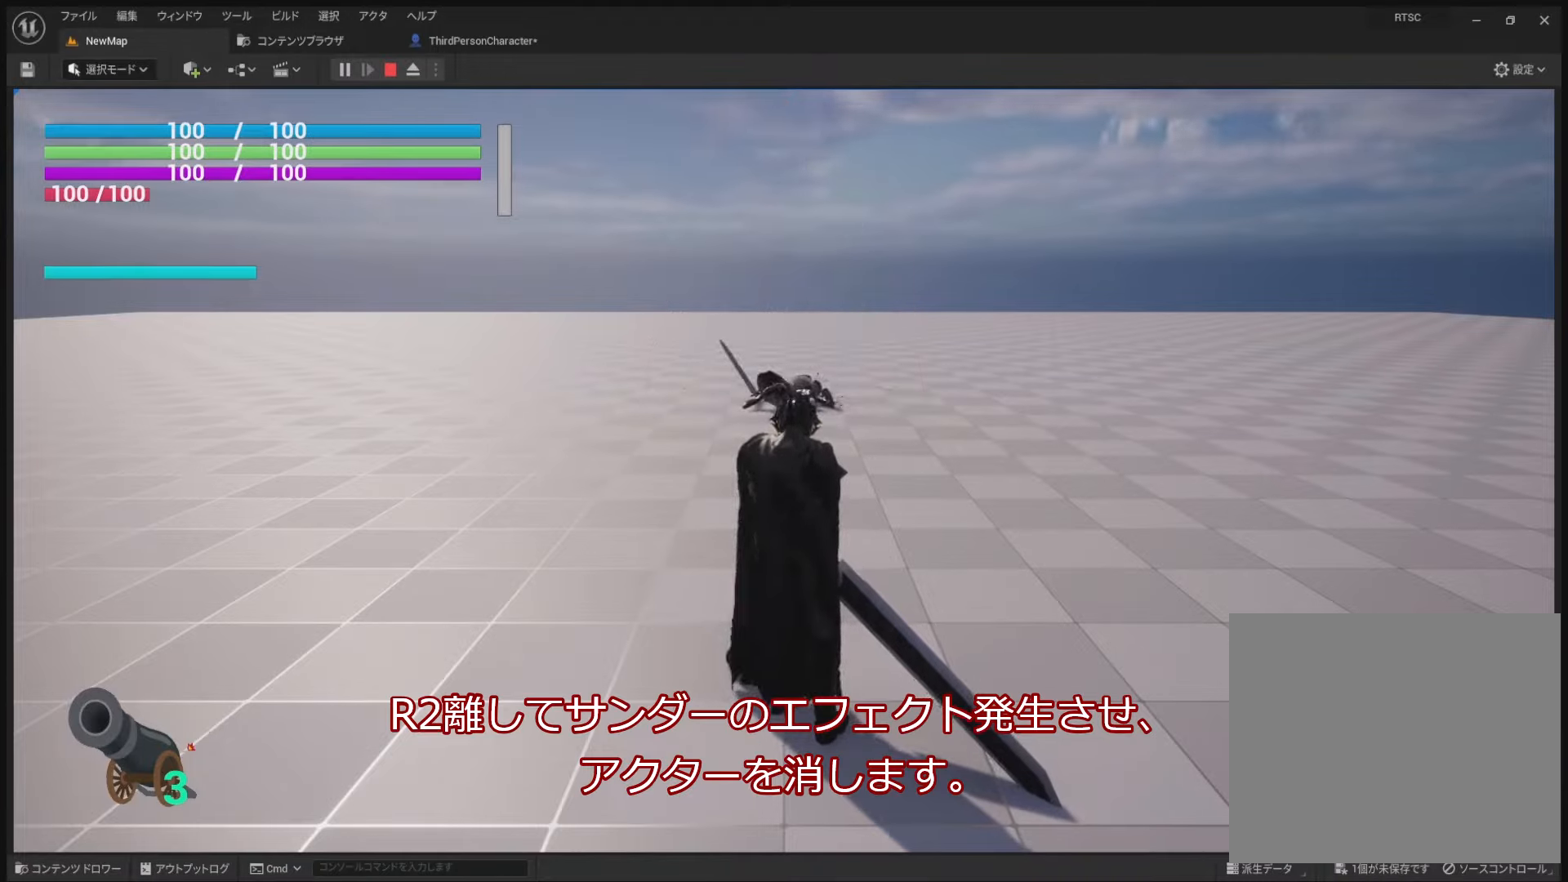
{"buttons": [], "left_stick": "center", "right_stick": "center", "events": []}
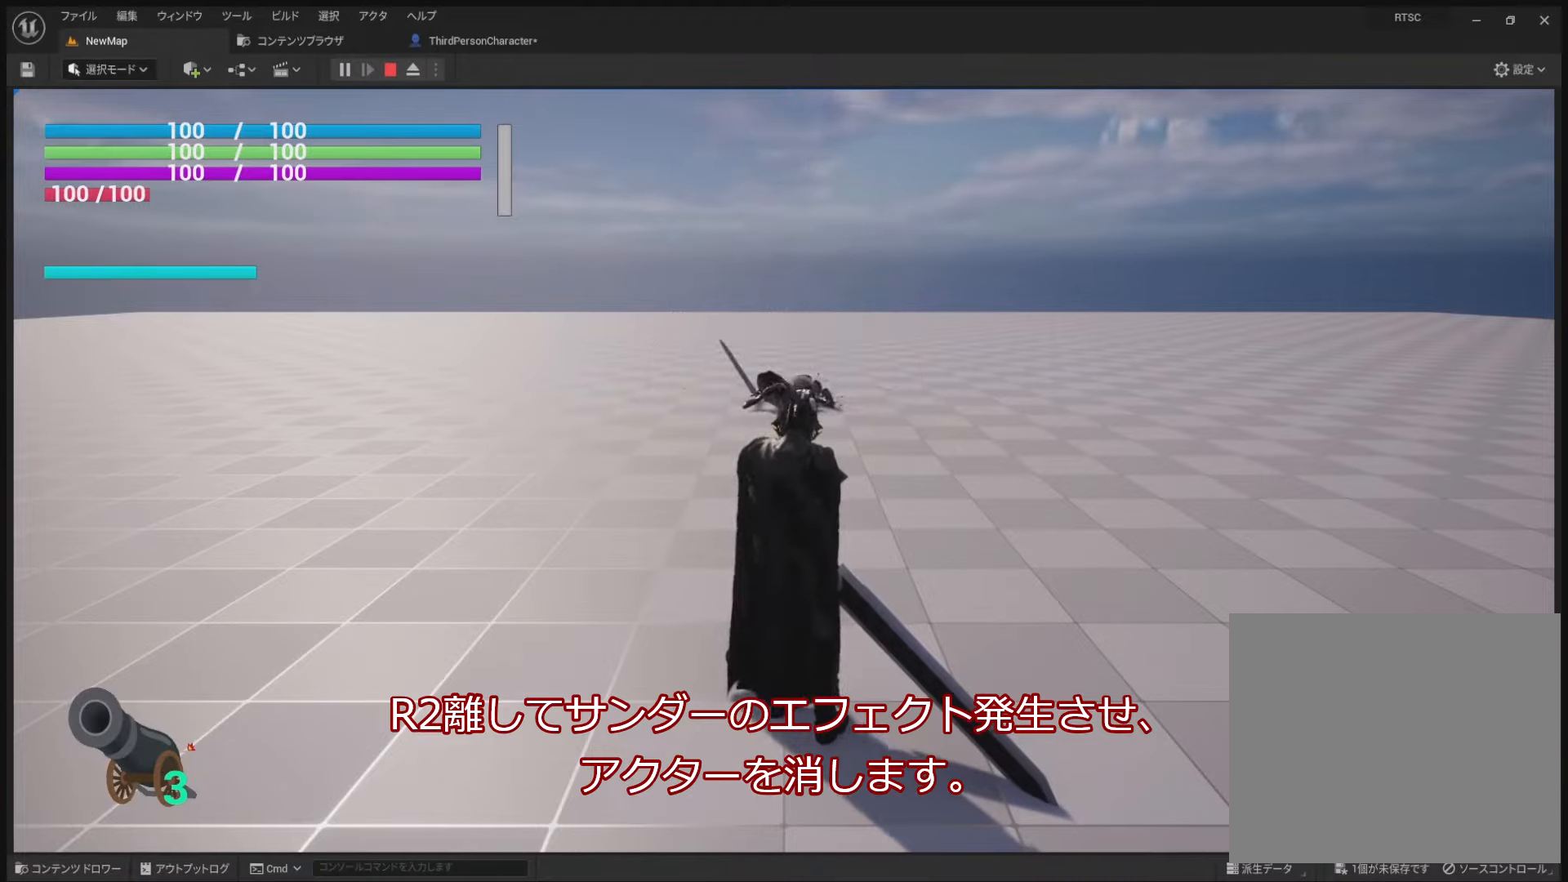
{"buttons": [], "left_stick": "center", "right_stick": "center", "events": []}
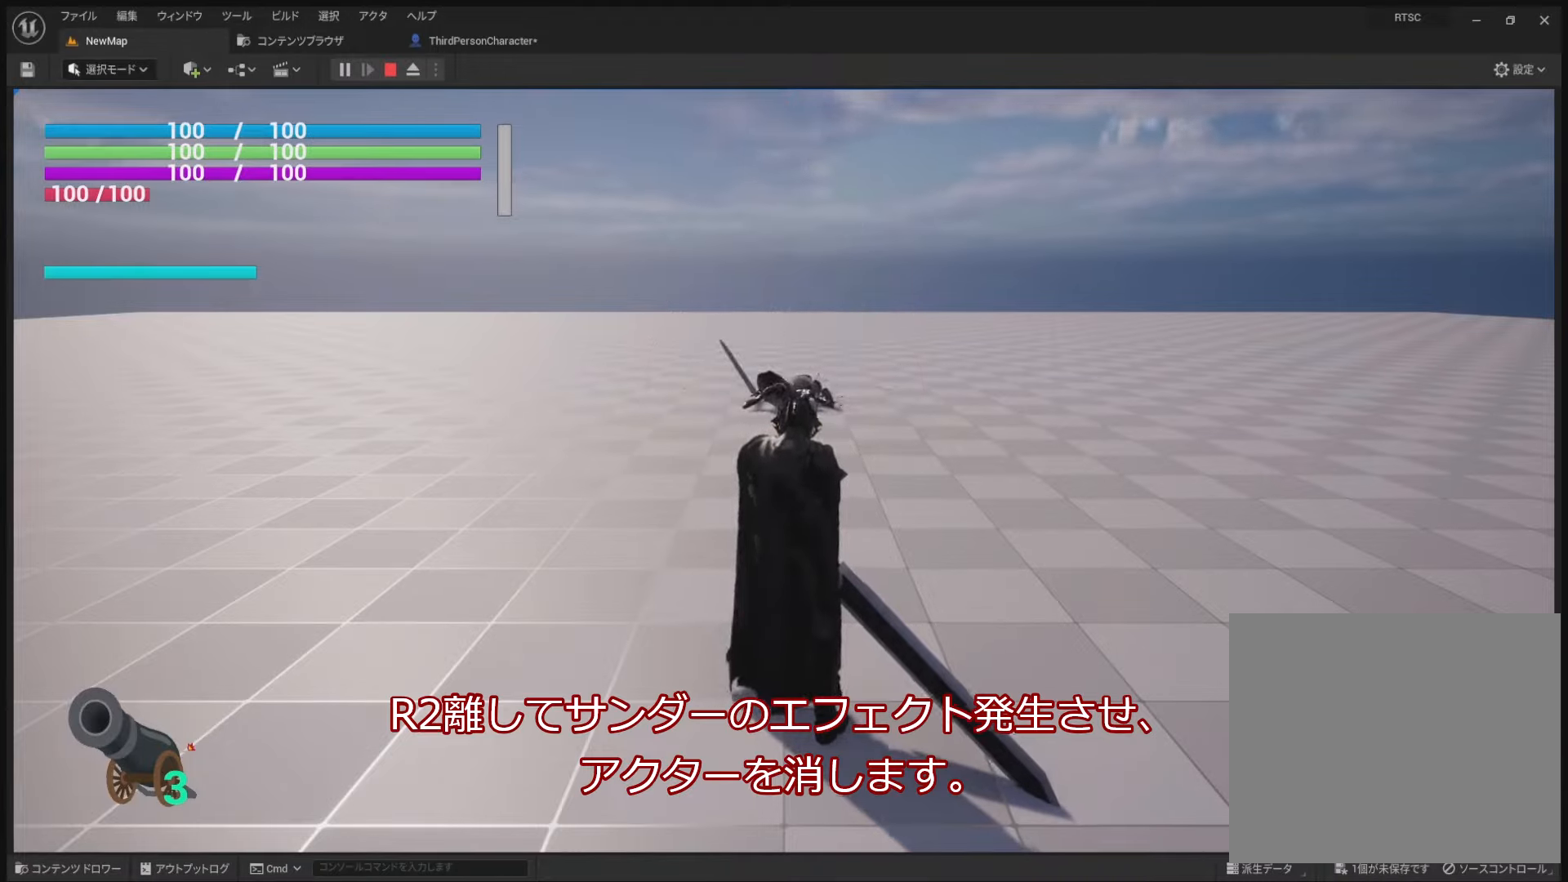
{"buttons": [], "left_stick": "center", "right_stick": "center", "events": []}